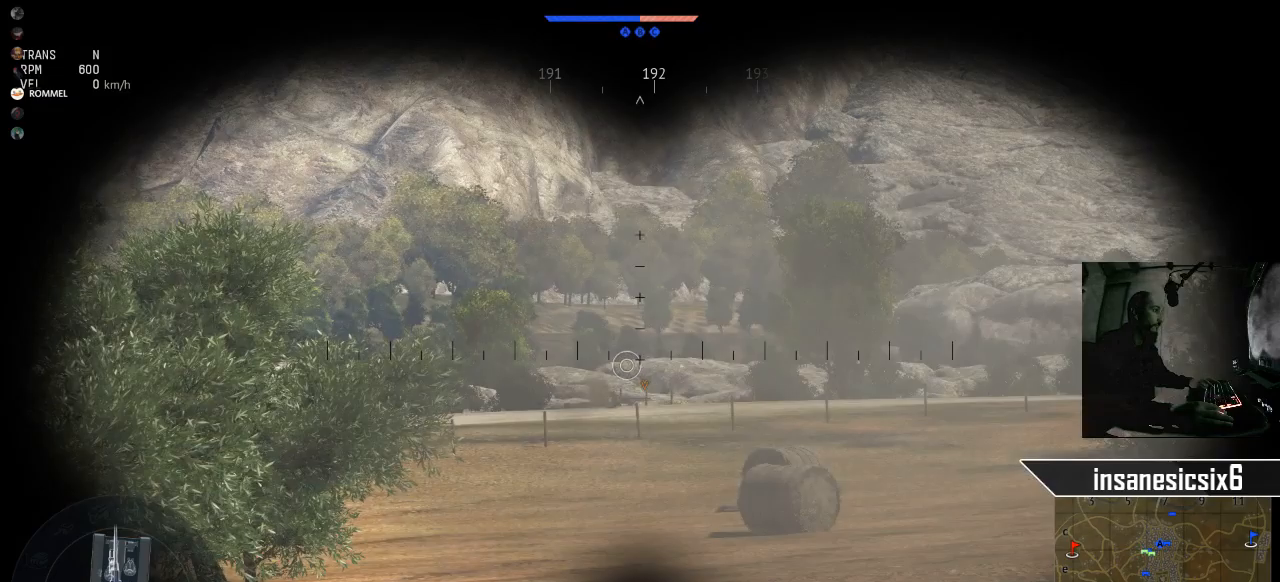
Gameplay with keyboard and mouse; each line is a JSON object with the keys and mouse buttons held at the frame after it. "events" lists presses ("down") and releases ("up") of "1", "2", "3", "4", "5", "a", "alt", "c", "caps_lock", "ctrl", "d", "e", "f", "g", "q", "r", "s", "shift", "space", "t", "tab", "v", "w", "x", "z", "mouse_left", "mouse_wheel" and "mouse_right" between this image and that frame as [ms after this image, input, new state], when the widget could be followed in between. "mouse_left", "mouse_wheel", "mouse_right" = the "left", "wheel", "right" buttons of the "mouse" list. No other keys are recorded. "wheel" means that the mouse wheel is clicked or scrolled. "mouse_move" is the direction in which the mouse moves at that frame (one of eight, or "still"), when it could be read.
{"keys": [], "mouse": [], "mouse_move": "still", "events": []}
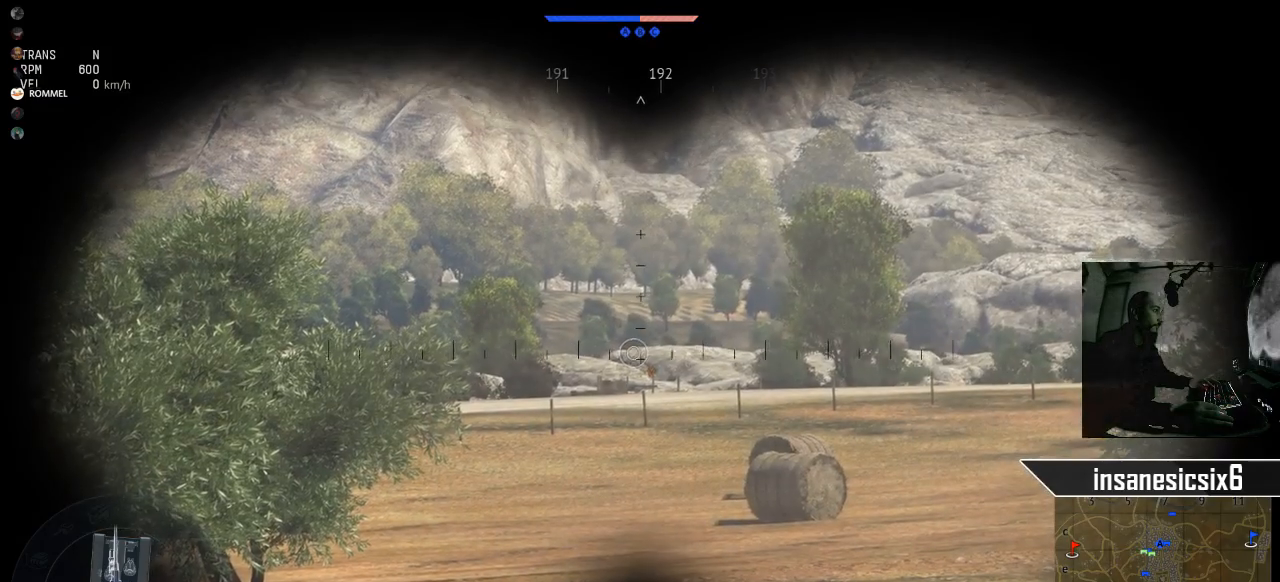
{"keys": [], "mouse": ["right"], "mouse_move": "still", "events": [[500, "mouse_right", "down"]]}
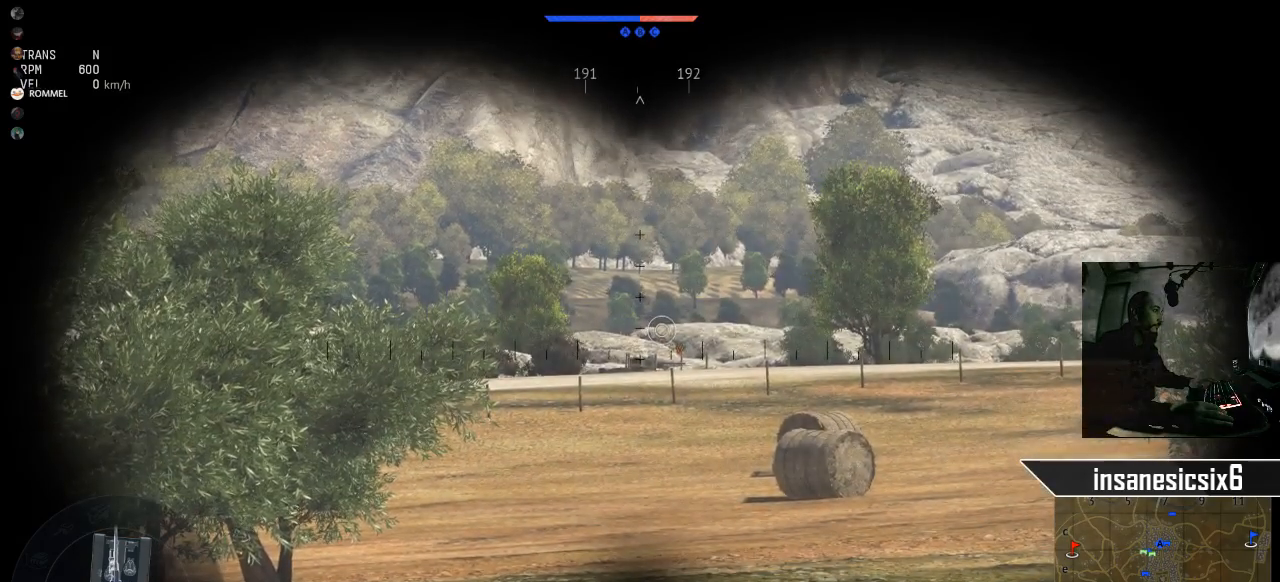
{"keys": [], "mouse": ["left"], "mouse_move": "still", "events": [[184, "mouse_right", "up"], [418, "mouse_left", "down"]]}
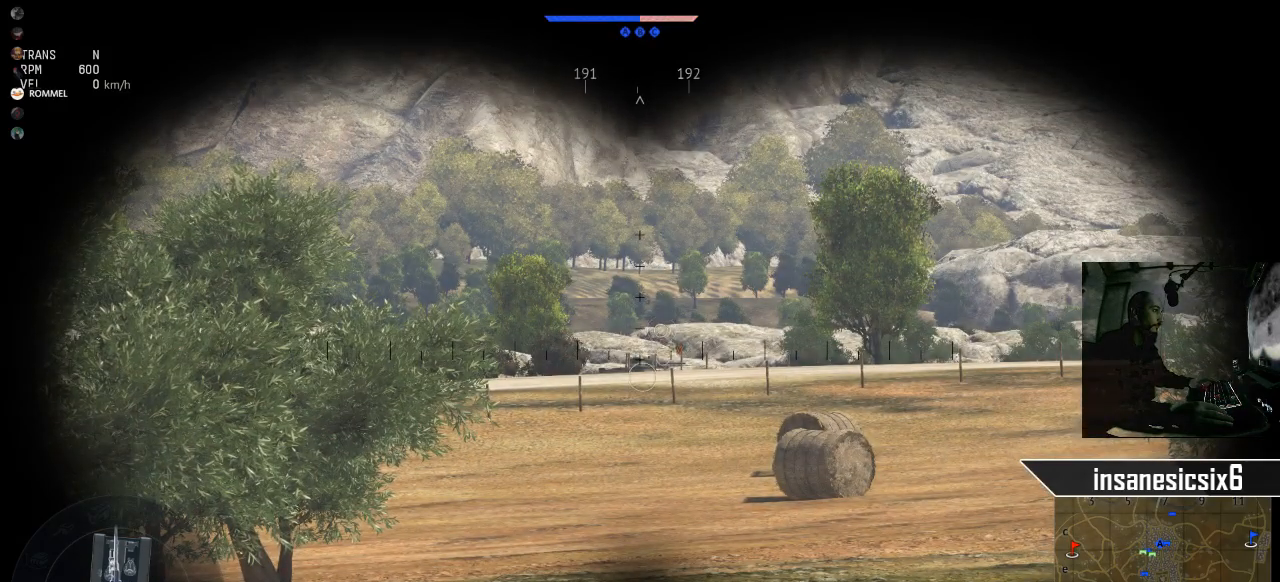
{"keys": [], "mouse": ["right"], "mouse_move": "still", "events": [[17, "mouse_left", "up"], [484, "mouse_right", "down"]]}
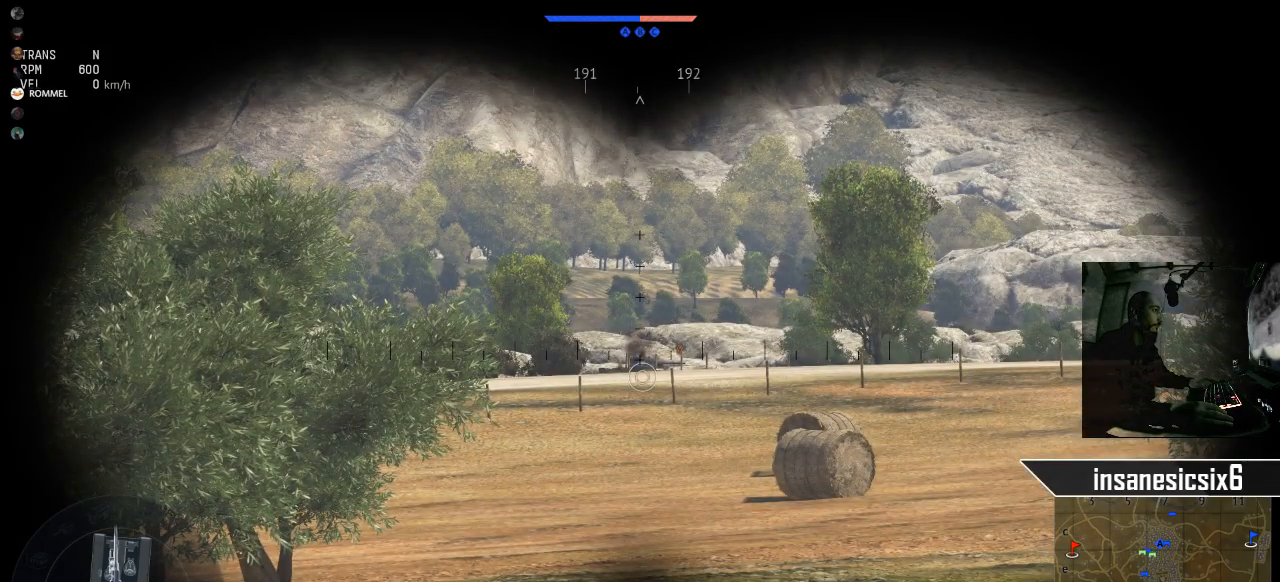
{"keys": [], "mouse": [], "mouse_move": "still", "events": [[67, "mouse_right", "up"], [67, "shift", "down"], [217, "shift", "up"]]}
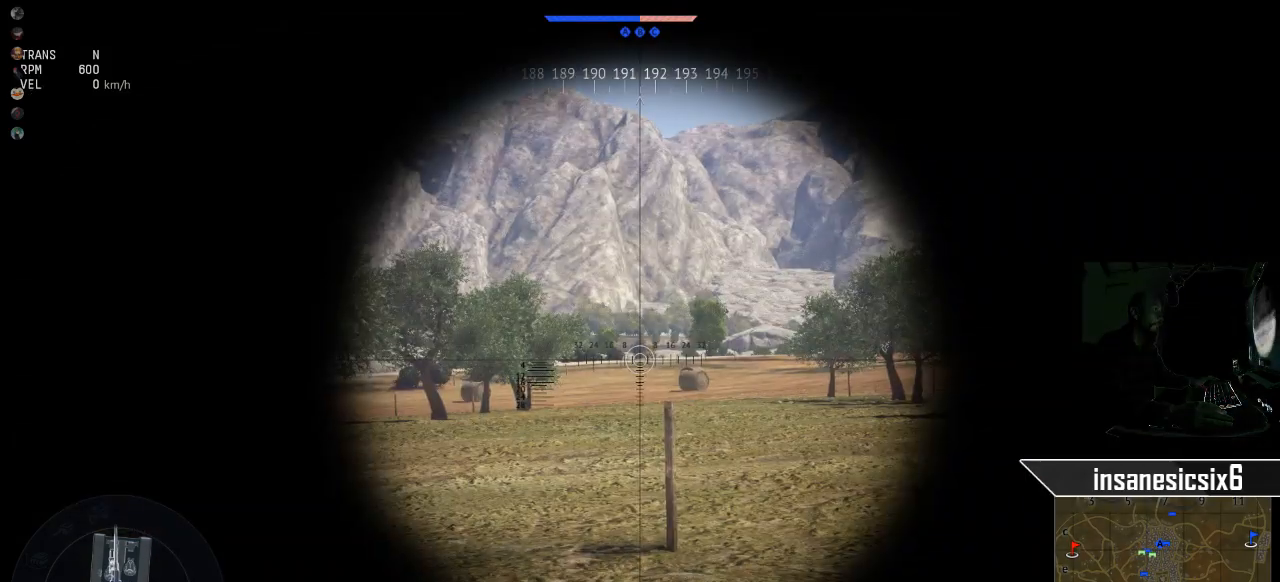
{"keys": ["w"], "mouse": [], "mouse_move": "still", "events": [[133, "shift", "down"], [317, "q", "down"], [317, "shift", "up"], [317, "w", "down"], [417, "q", "up"]]}
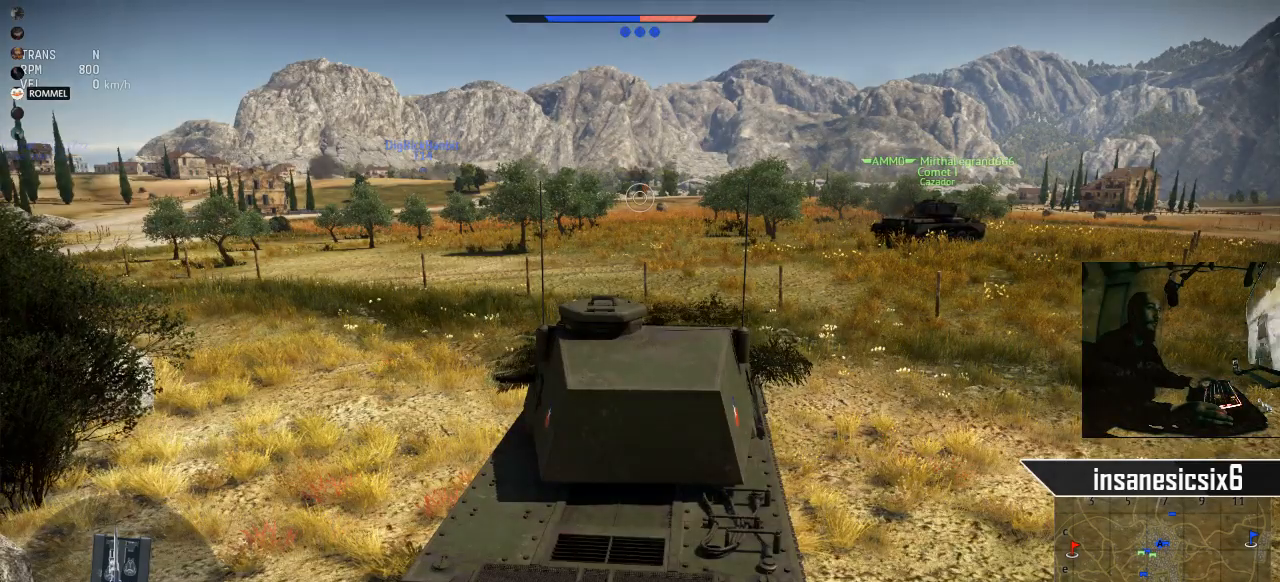
{"keys": ["w"], "mouse": [], "mouse_move": "still", "events": []}
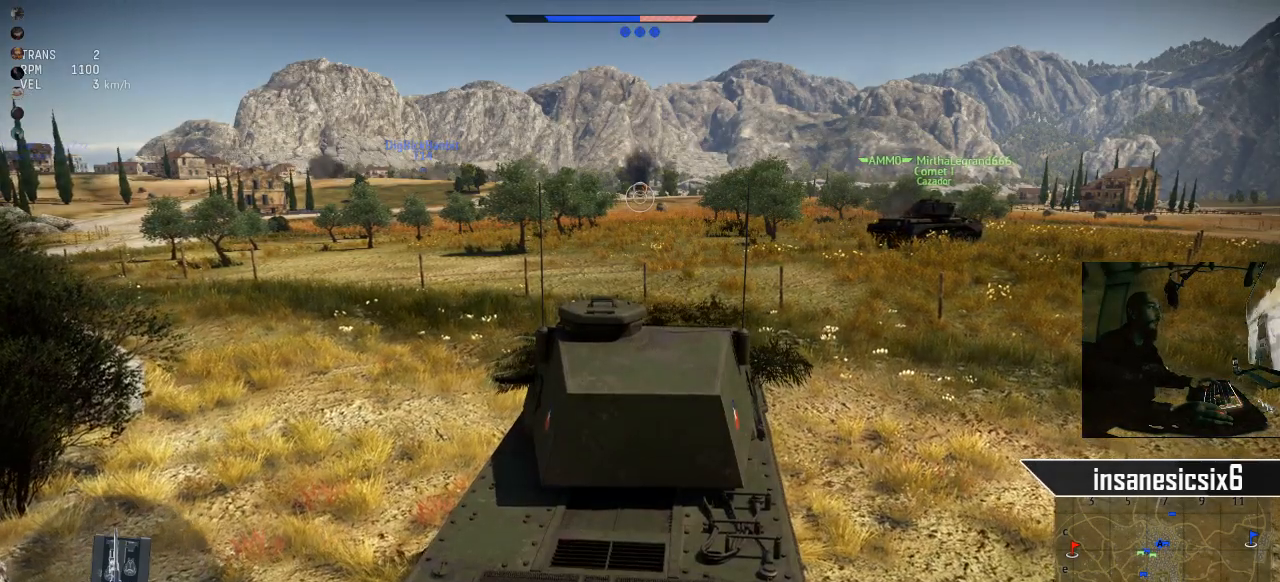
{"keys": ["w"], "mouse": [], "mouse_move": "still", "events": []}
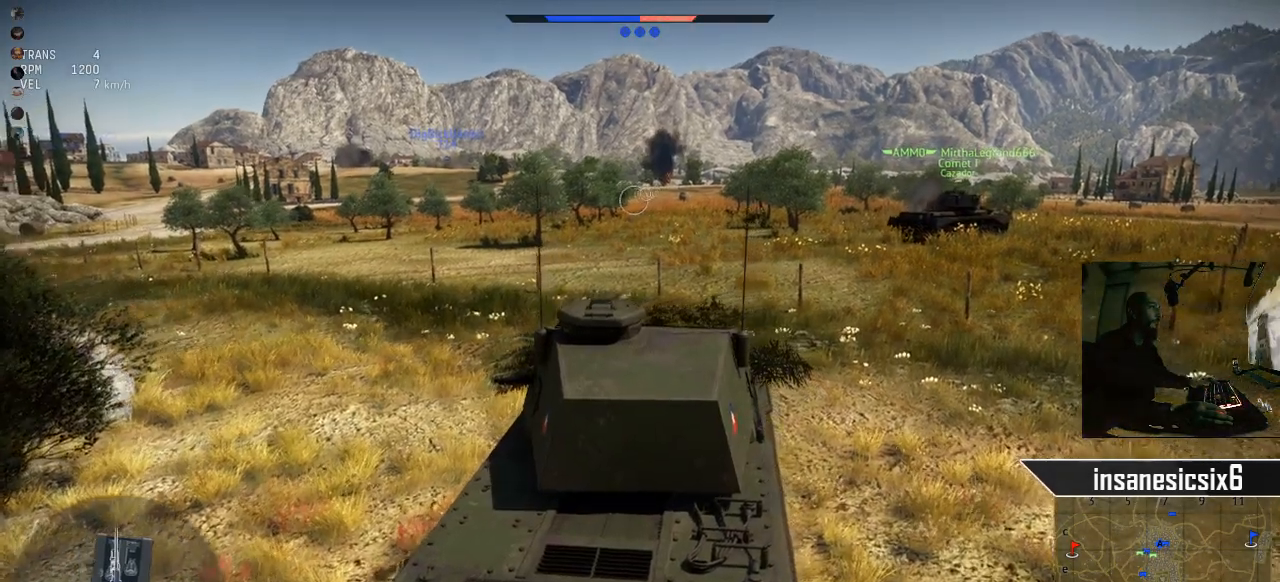
{"keys": ["w"], "mouse": [], "mouse_move": "still", "events": []}
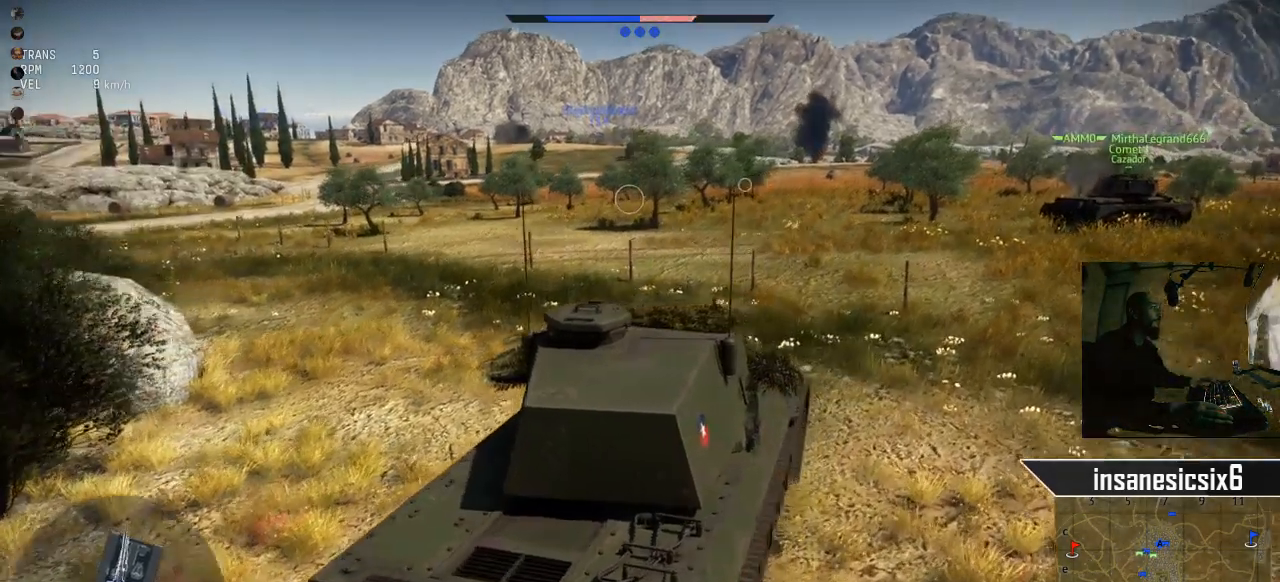
{"keys": ["w"], "mouse": [], "mouse_move": "still", "events": []}
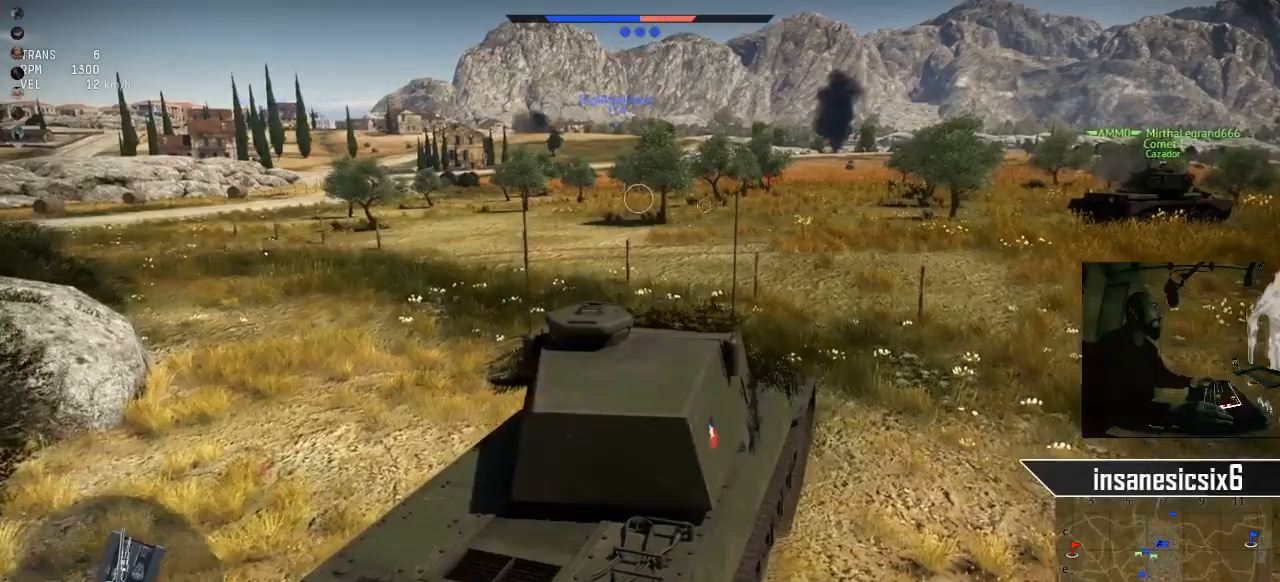
{"keys": ["w"], "mouse": [], "mouse_move": "up-left", "events": [[17, "a", "down"], [301, "a", "up"]]}
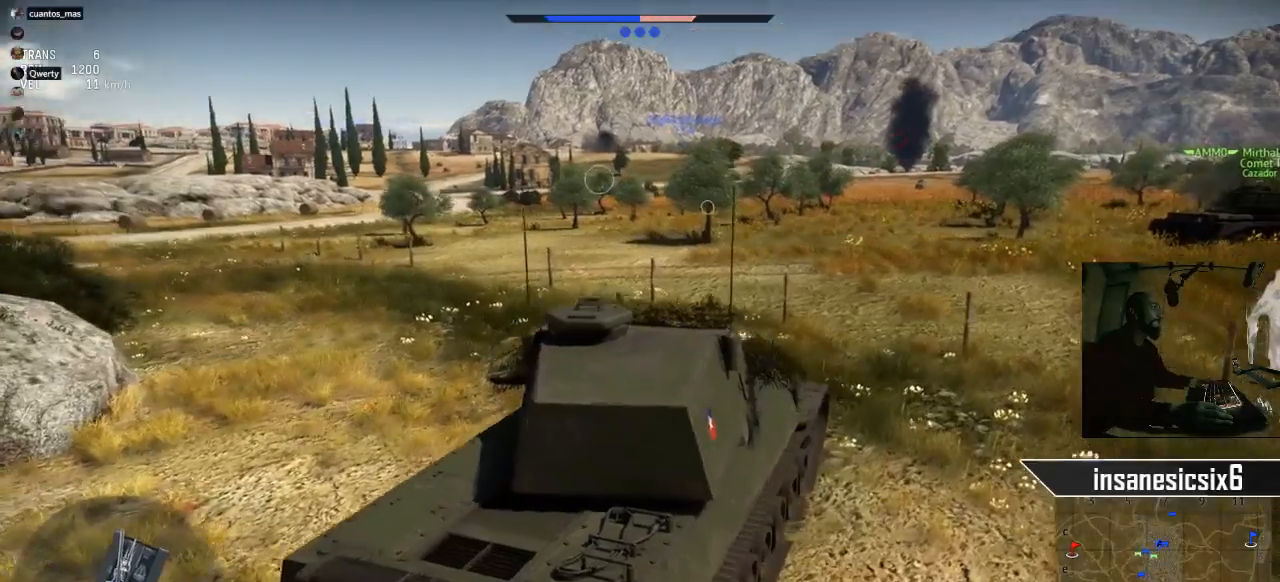
{"keys": ["w"], "mouse": [], "mouse_move": "still", "events": []}
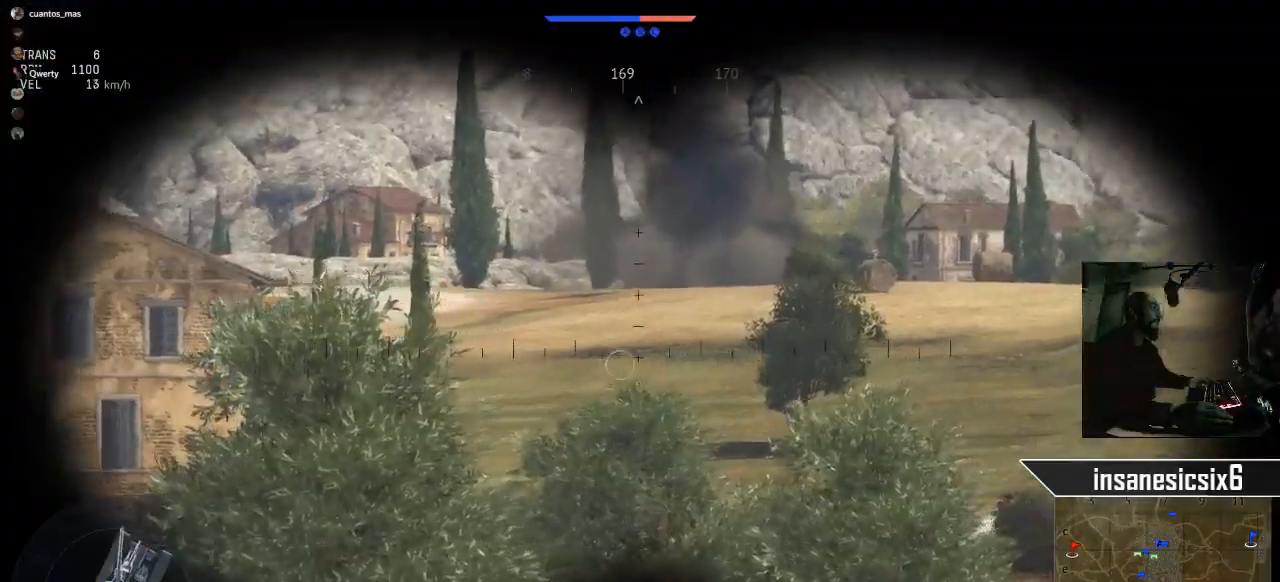
{"keys": ["w"], "mouse": [], "mouse_move": "still", "events": []}
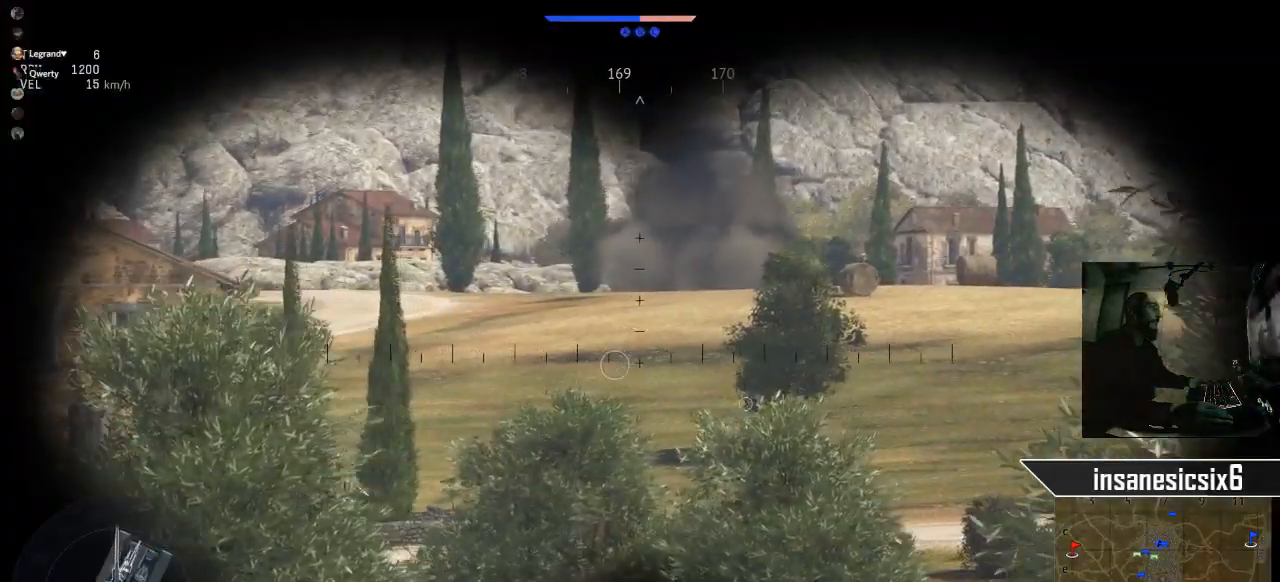
{"keys": ["w"], "mouse": [], "mouse_move": "still", "events": []}
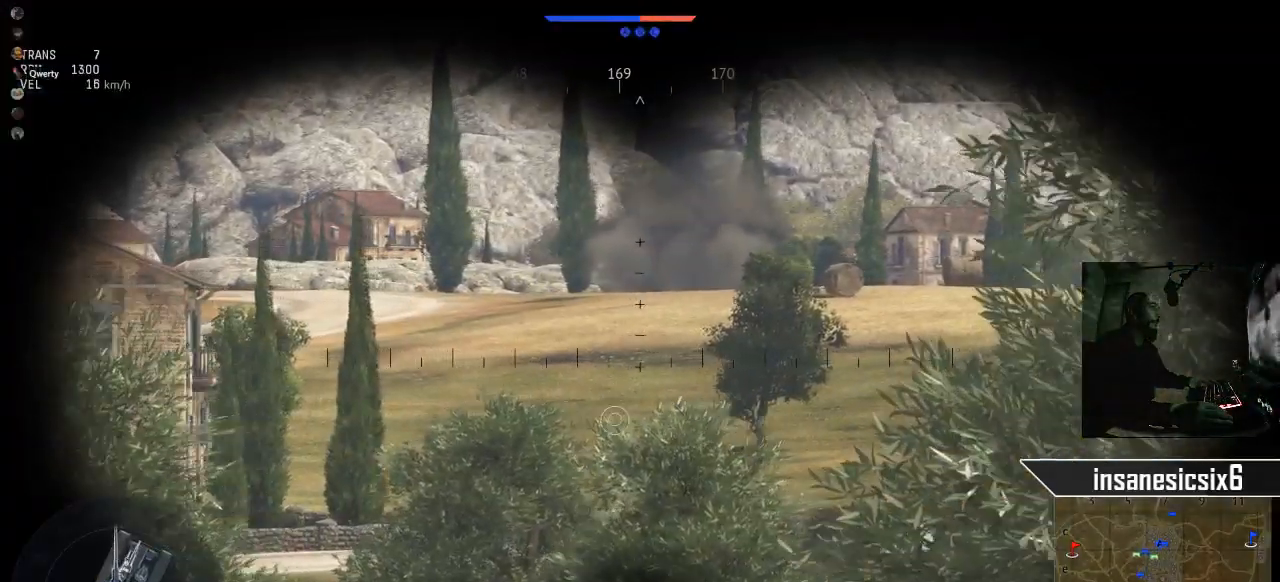
{"keys": ["w"], "mouse": [], "mouse_move": "still", "events": []}
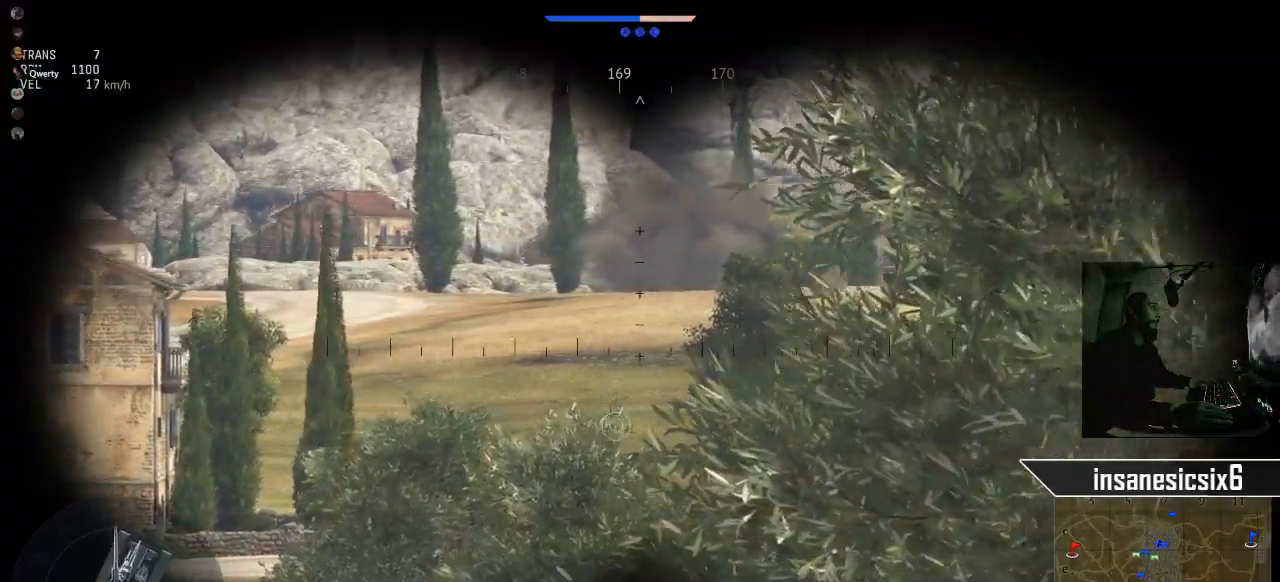
{"keys": ["w"], "mouse": [], "mouse_move": "down-right", "events": []}
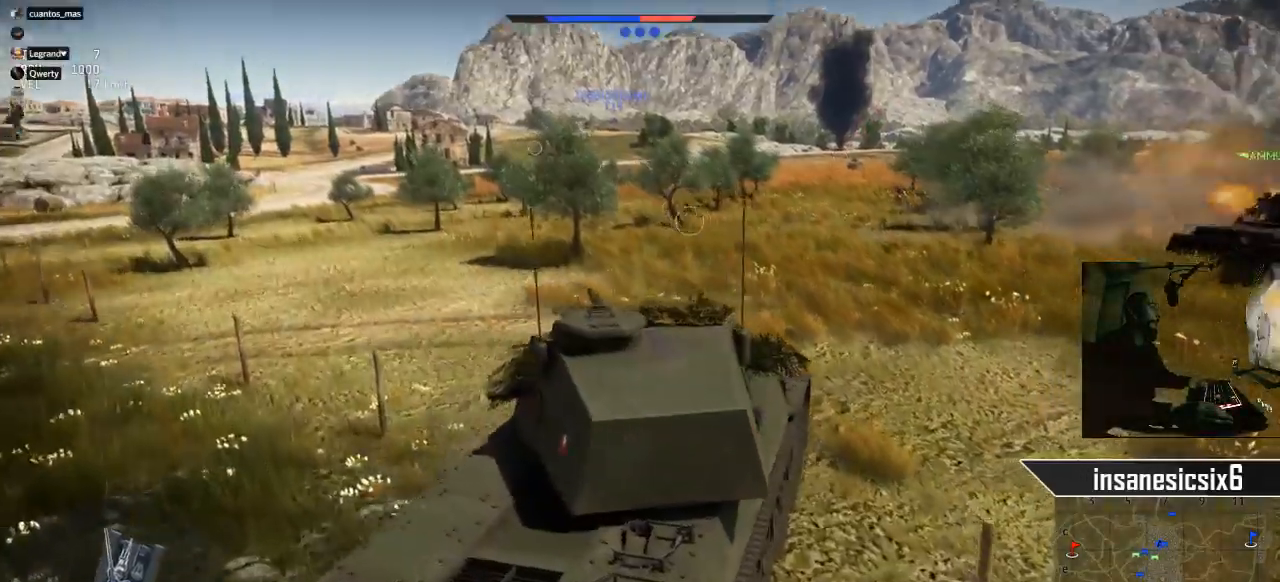
{"keys": ["w"], "mouse": [], "mouse_move": "still", "events": []}
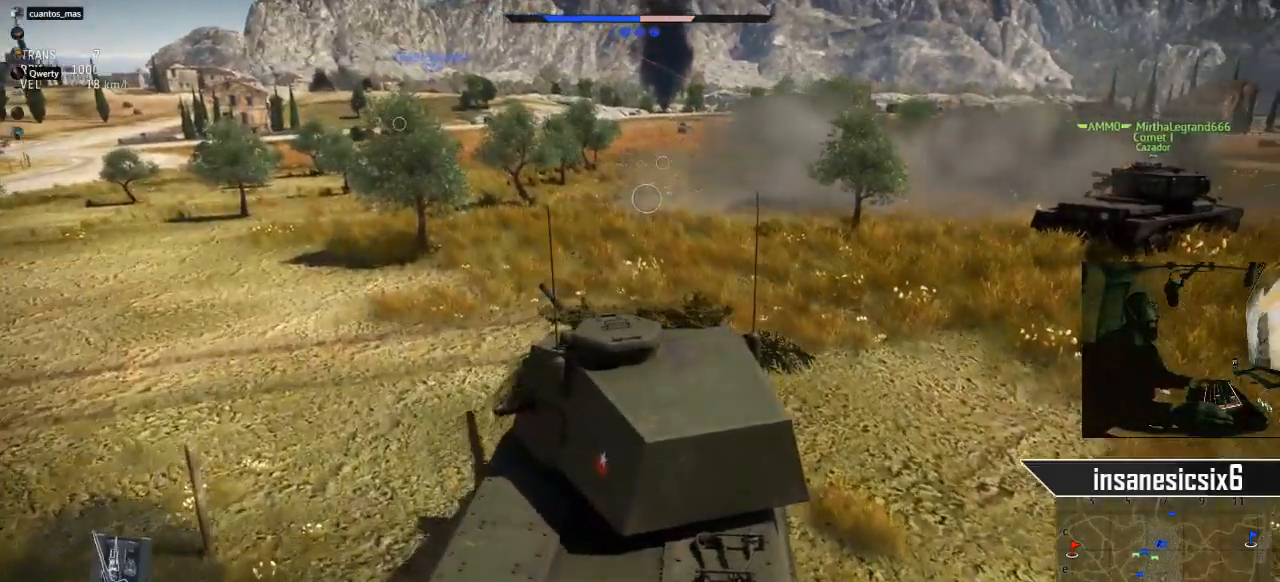
{"keys": ["w"], "mouse": [], "mouse_move": "still", "events": []}
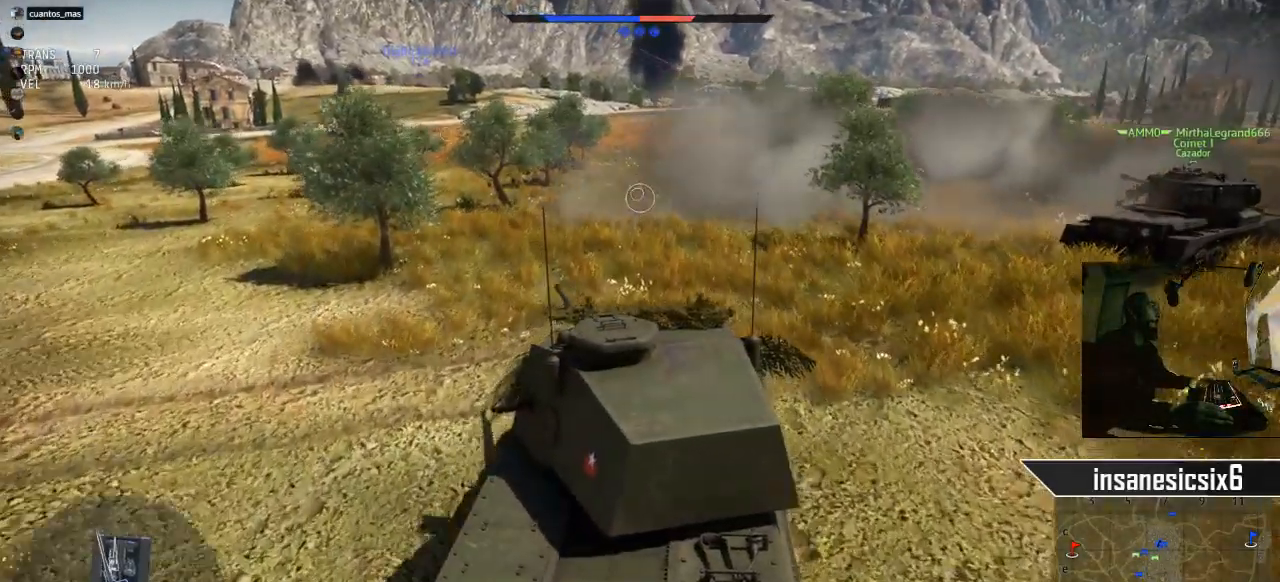
{"keys": ["w"], "mouse": [], "mouse_move": "still", "events": []}
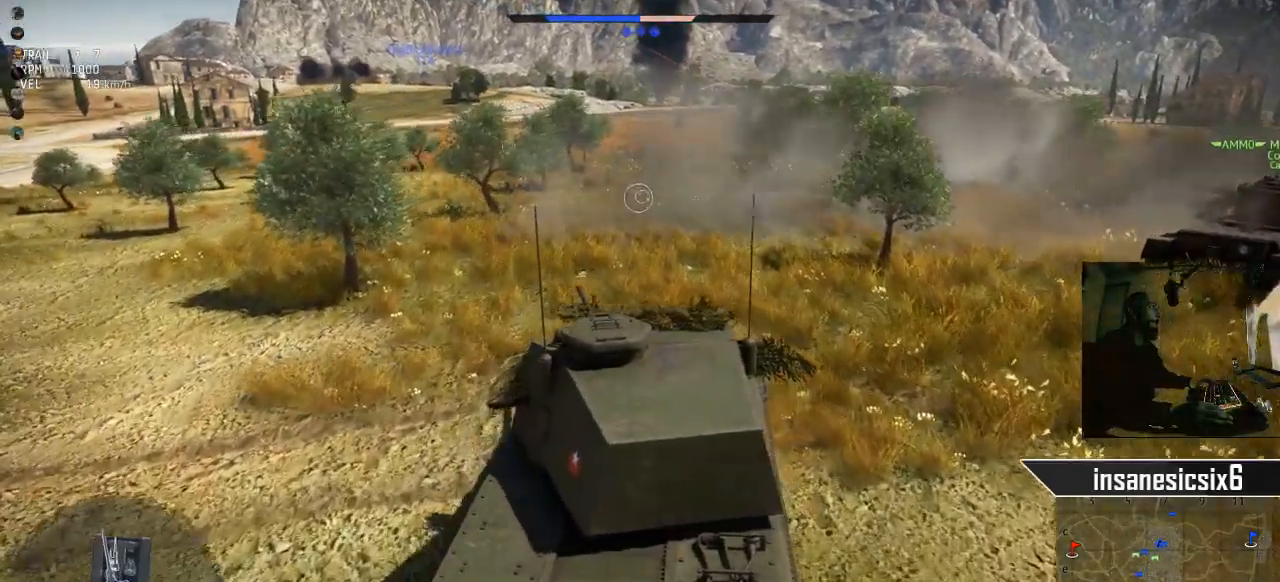
{"keys": ["w"], "mouse": [], "mouse_move": "left", "events": [[84, "d", "down"], [367, "d", "up"]]}
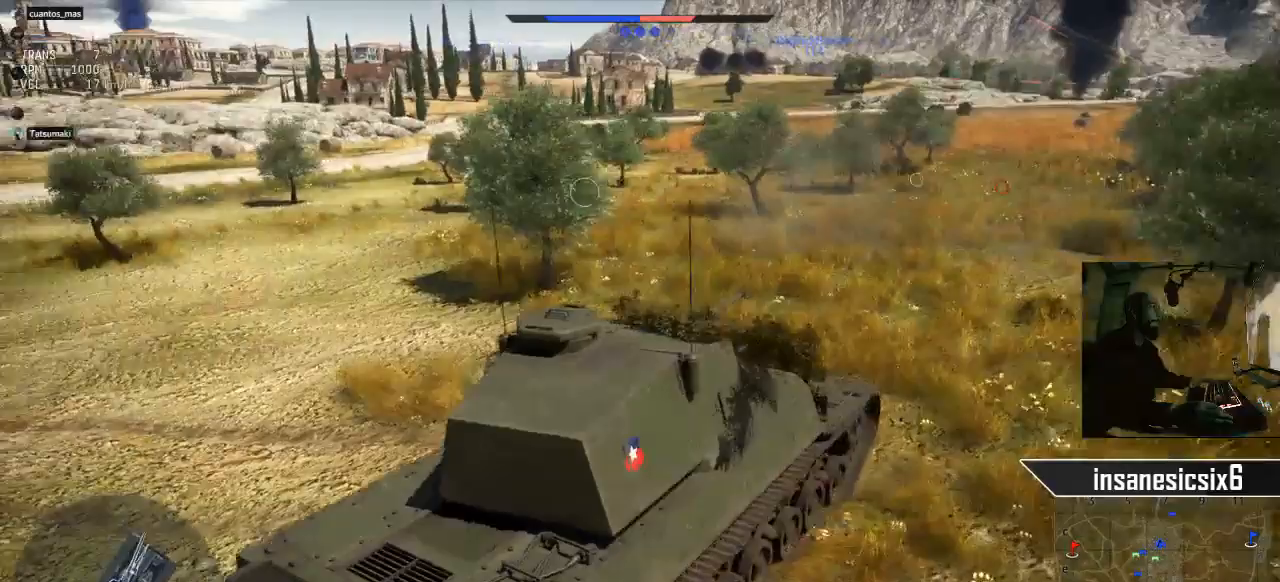
{"keys": ["w"], "mouse": [], "mouse_move": "still", "events": []}
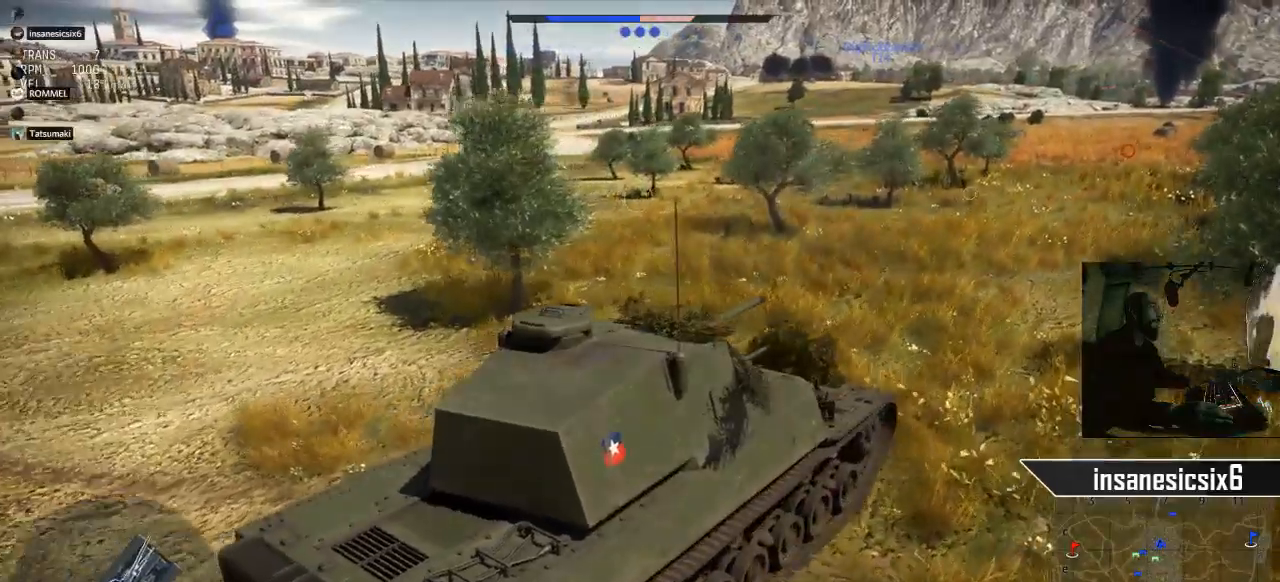
{"keys": ["d", "w"], "mouse": [], "mouse_move": "still", "events": [[250, "d", "down"]]}
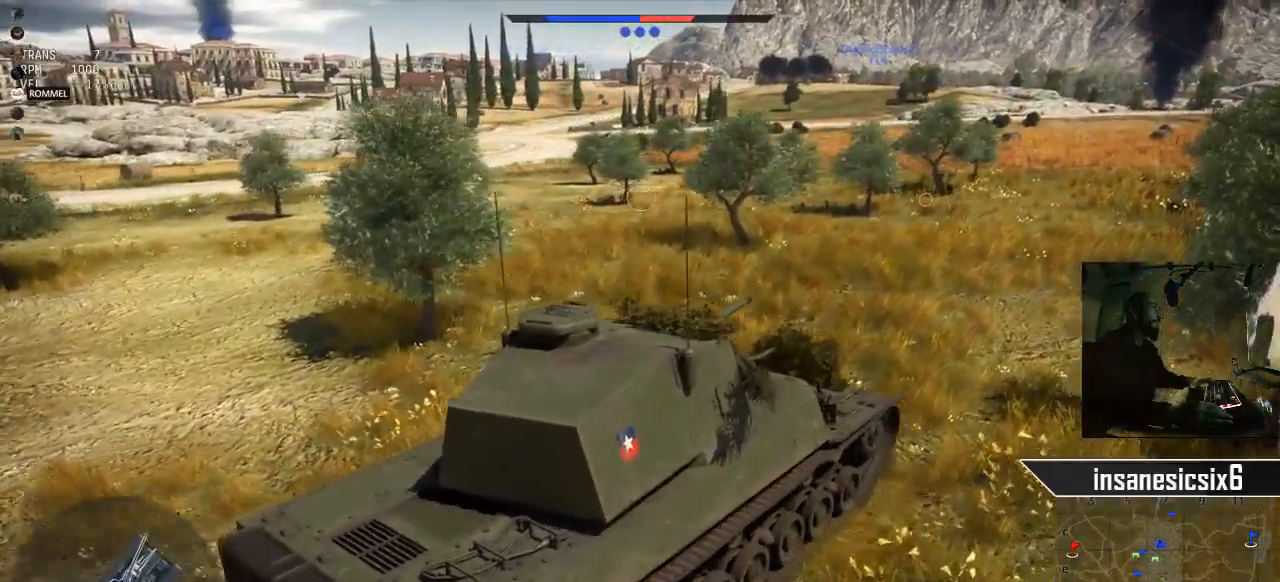
{"keys": ["w"], "mouse": [], "mouse_move": "right", "events": [[450, "d", "up"]]}
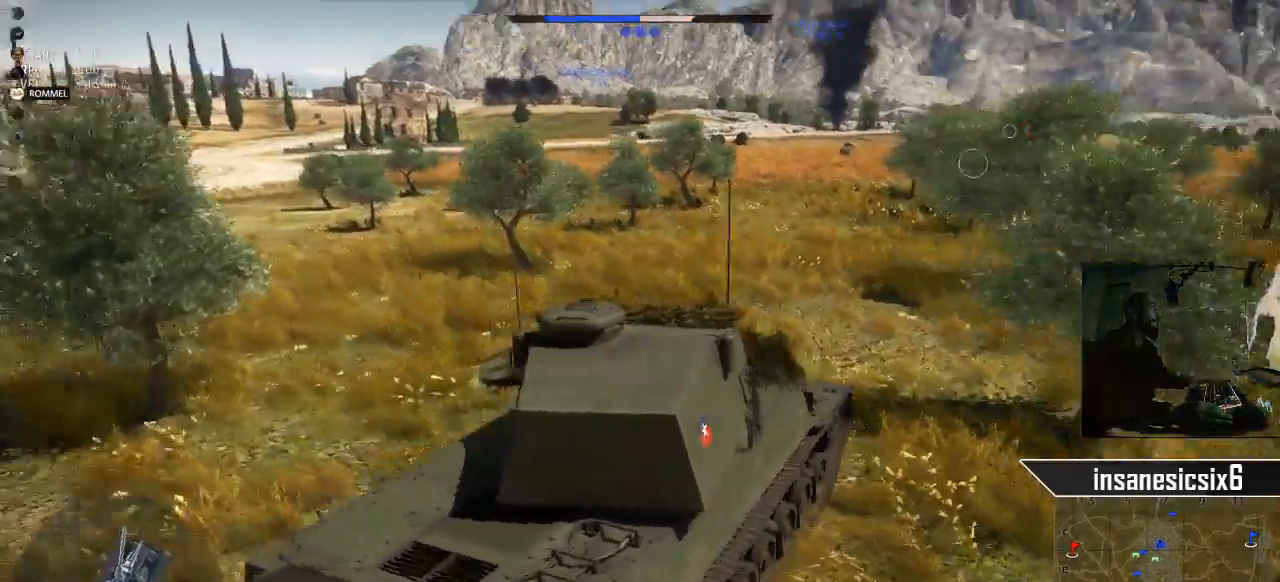
{"keys": ["w"], "mouse": [], "mouse_move": "still", "events": []}
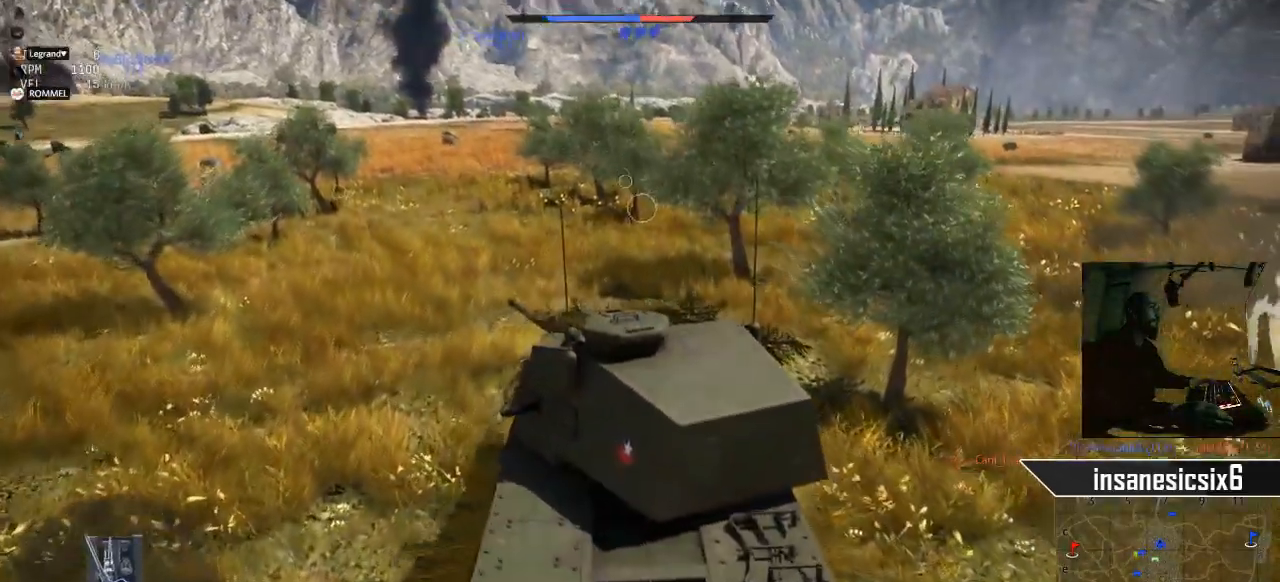
{"keys": ["w"], "mouse": [], "mouse_move": "still", "events": [[117, "d", "down"], [400, "d", "up"]]}
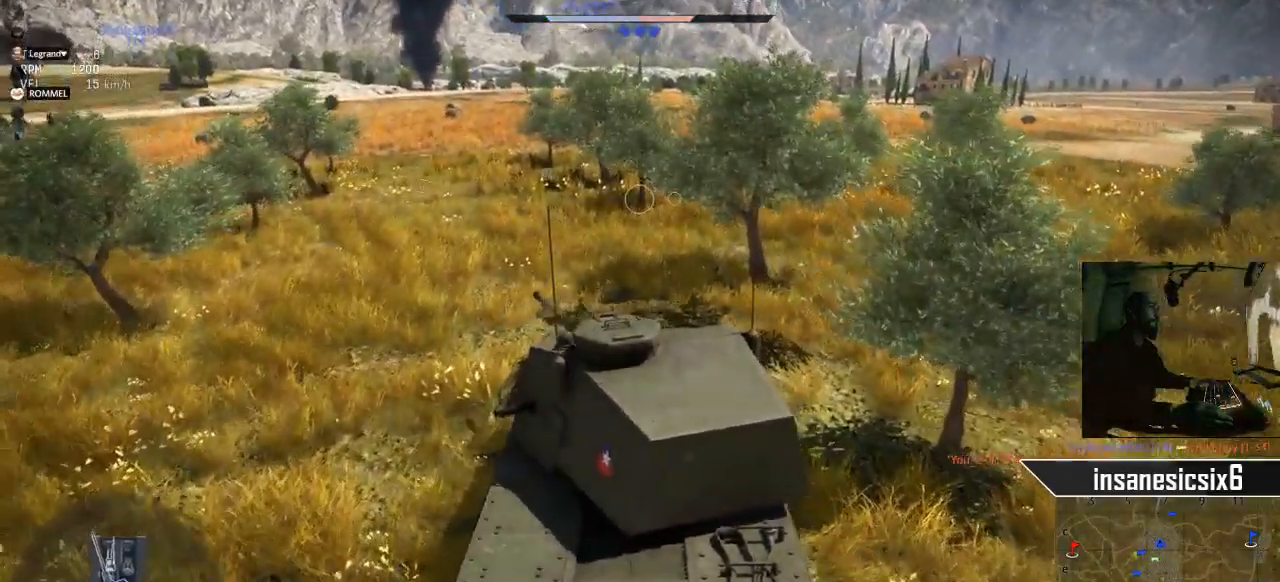
{"keys": ["w"], "mouse": [], "mouse_move": "right", "events": []}
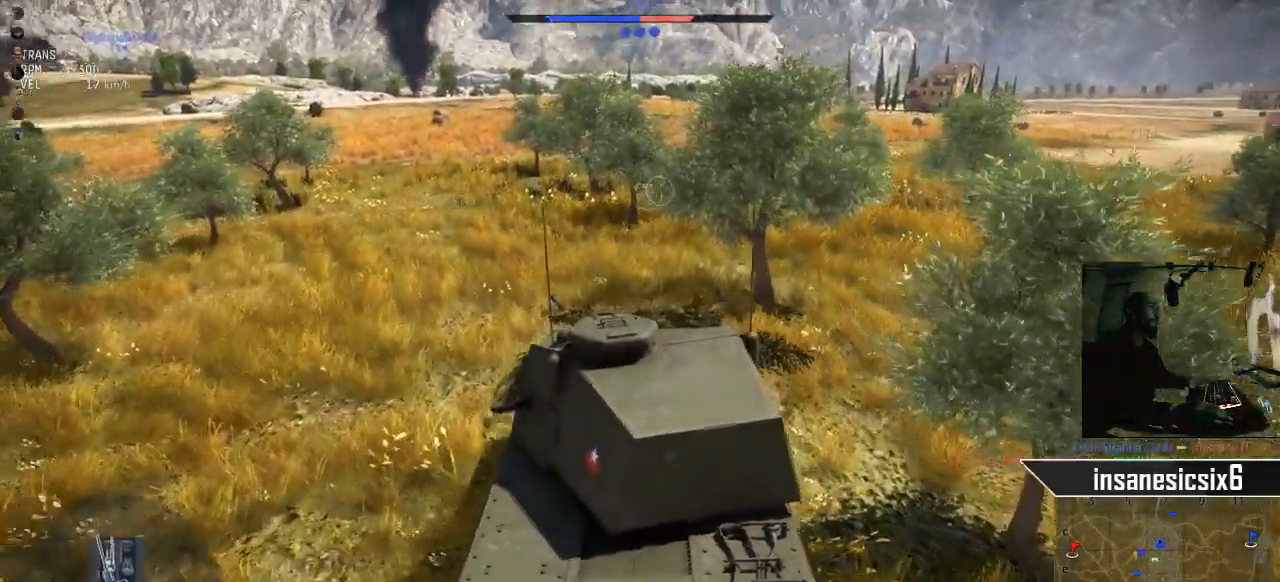
{"keys": ["w"], "mouse": [], "mouse_move": "still", "events": []}
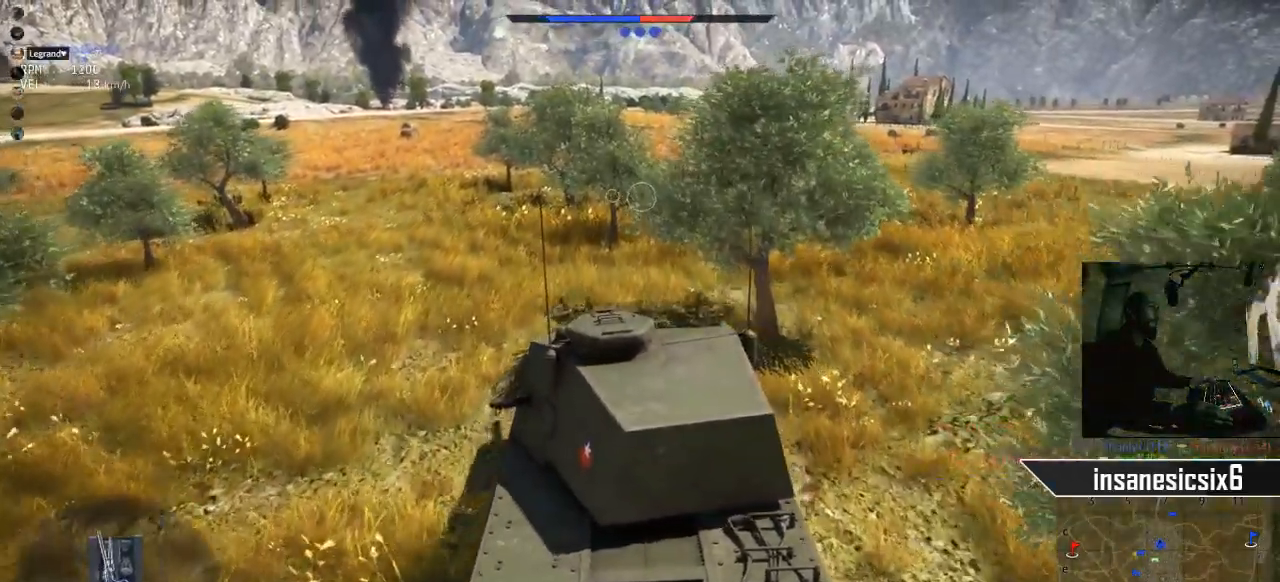
{"keys": ["a", "w"], "mouse": [], "mouse_move": "still", "events": [[250, "a", "down"]]}
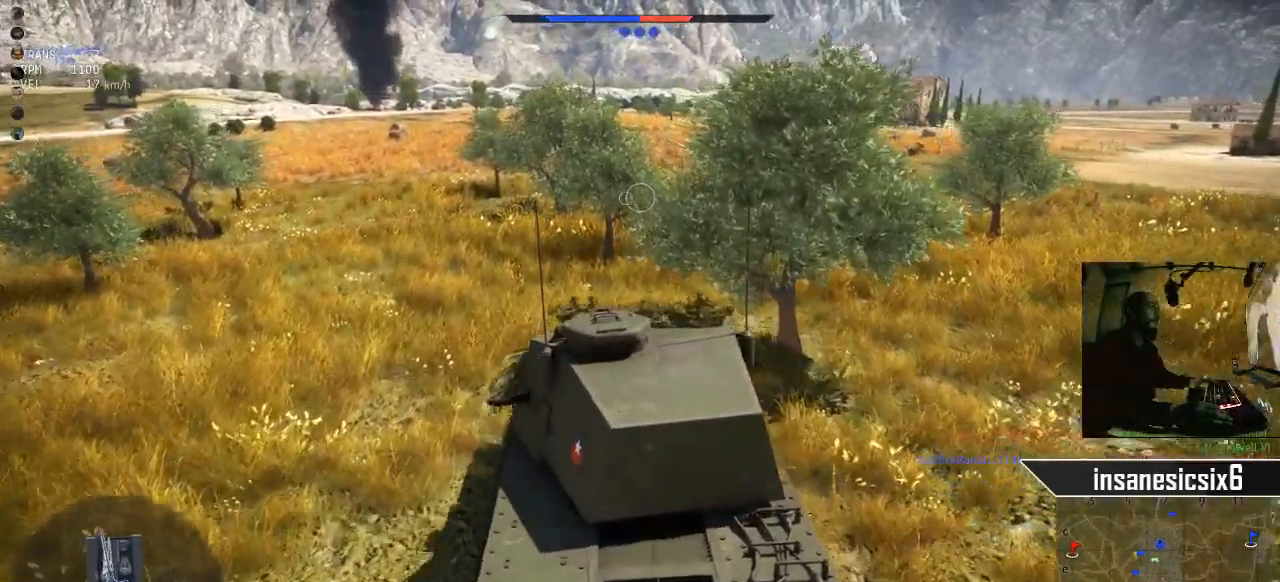
{"keys": ["w"], "mouse": [], "mouse_move": "still", "events": [[267, "a", "up"]]}
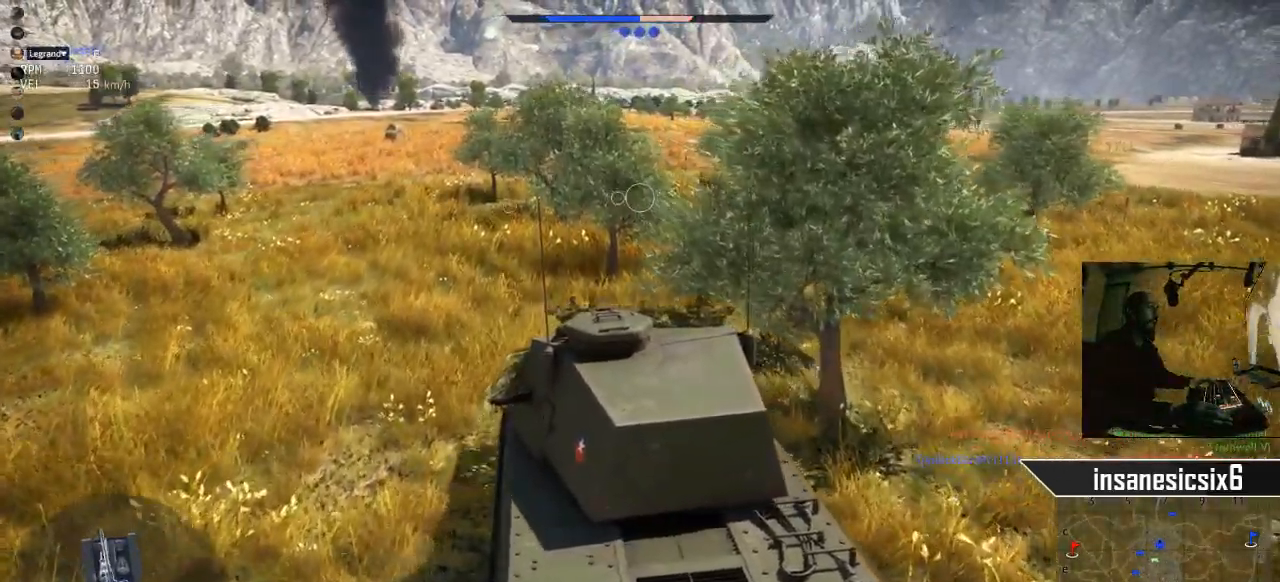
{"keys": ["d", "w"], "mouse": [], "mouse_move": "still", "events": [[184, "d", "down"]]}